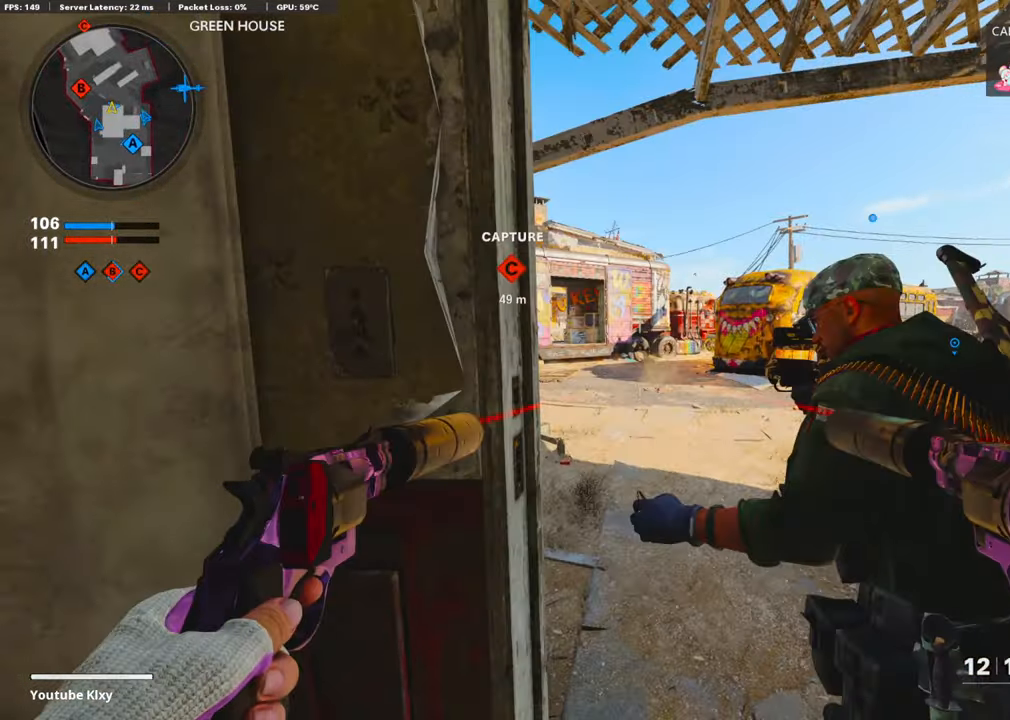
Gameplay with a controller (PlayStation layout); each line is a JSON object with the inputs held at the frame after it. "events" lists button and stick changes between this image and that frame as [ms after this image, input, new state], when the widget could be followed in between.
{"buttons": [], "left_stick": "up-right", "right_stick": "center", "events": [[168, "left_stick", "center"], [218, "left_stick", "right"], [386, "left_stick", "up-right"]]}
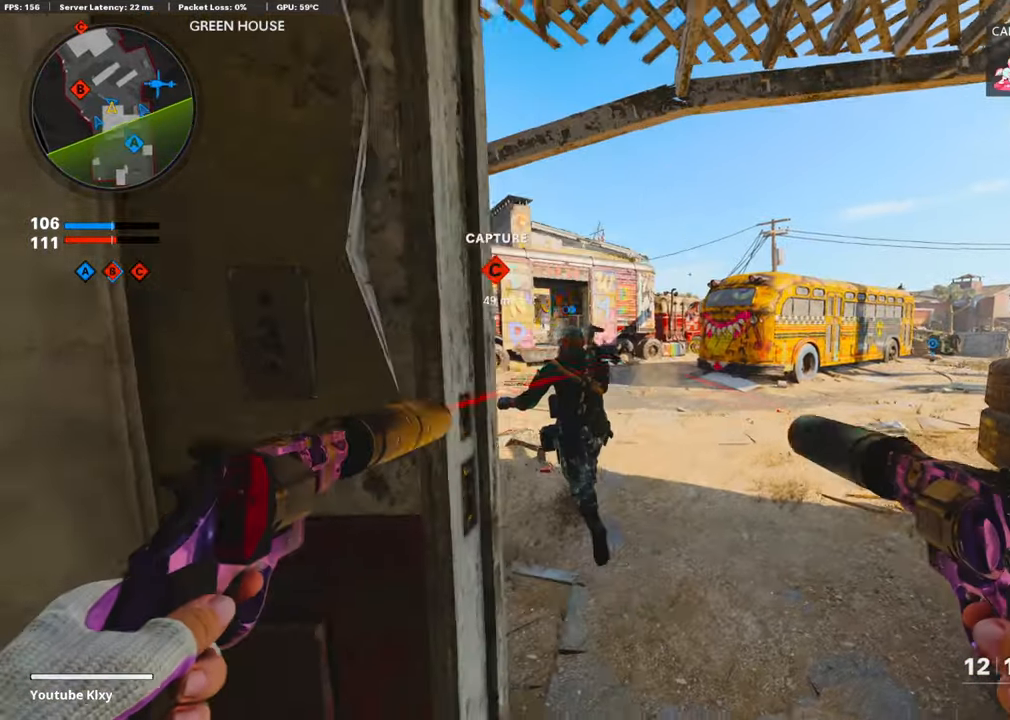
{"buttons": [], "left_stick": "right", "right_stick": "center", "events": [[33, "right_stick", "left"], [84, "left_stick", "left"], [117, "right_stick", "center"], [370, "left_stick", "center"], [454, "left_stick", "right"]]}
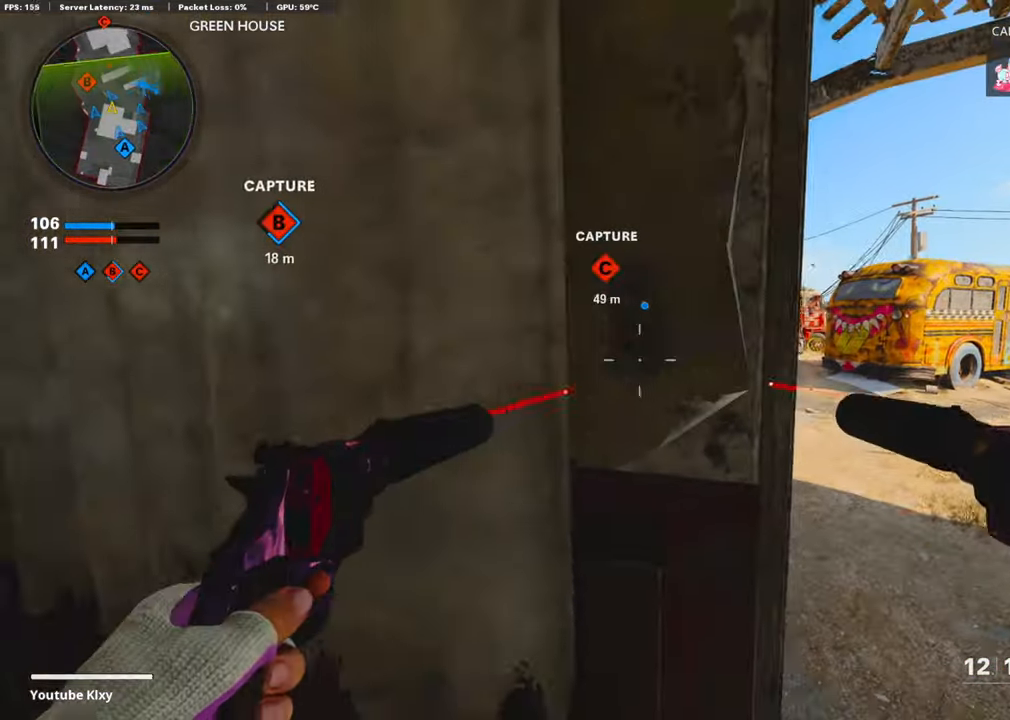
{"buttons": ["L3"], "left_stick": "up-right", "right_stick": "center", "events": [[219, "left_stick", "up-right"], [353, "L3", "down"]]}
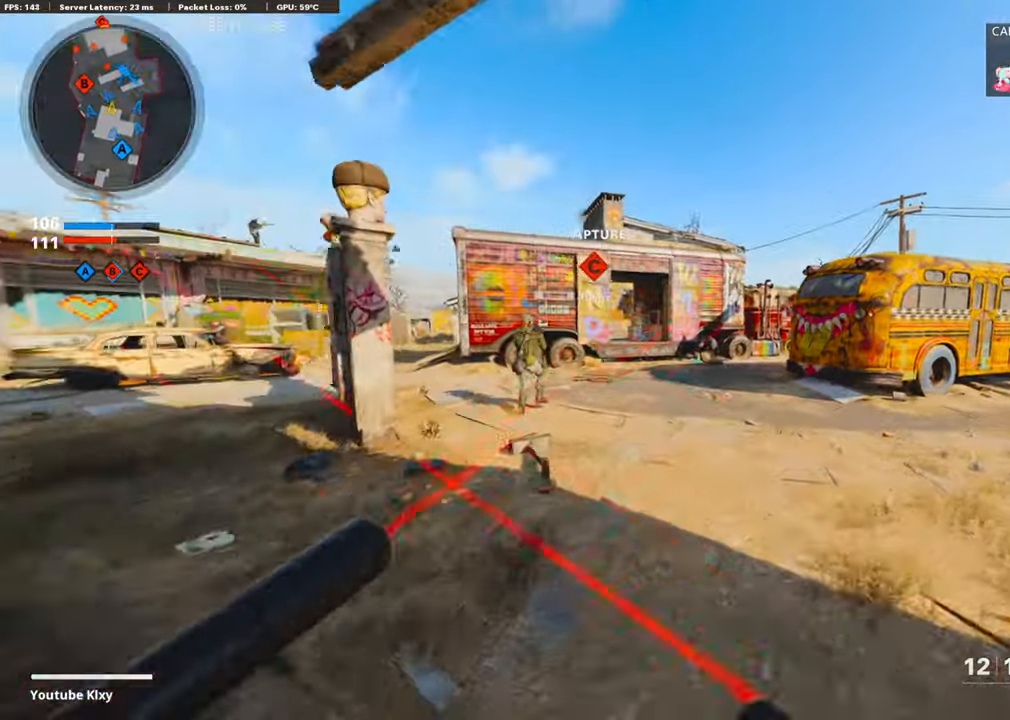
{"buttons": [], "left_stick": "up-right", "right_stick": "left", "events": [[34, "L3", "up"], [101, "right_stick", "right"], [286, "right_stick", "center"], [404, "right_stick", "left"]]}
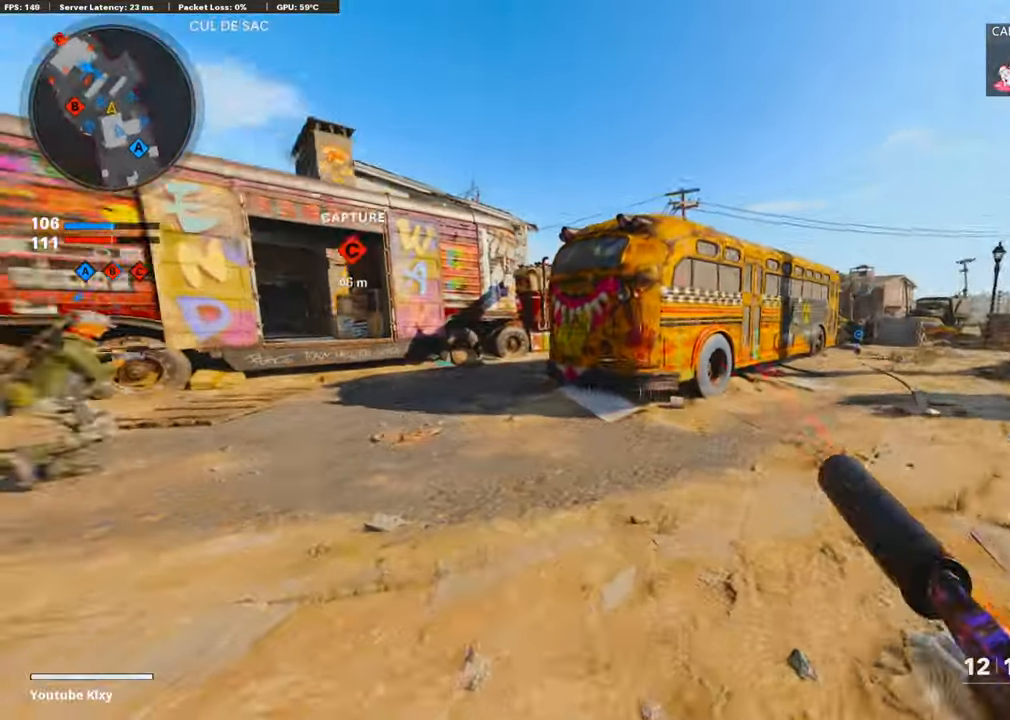
{"buttons": [], "left_stick": "up-right", "right_stick": "center", "events": [[16, "R3", "down"], [117, "right_stick", "up-left"], [269, "R3", "up"], [269, "right_stick", "left"], [369, "right_stick", "center"]]}
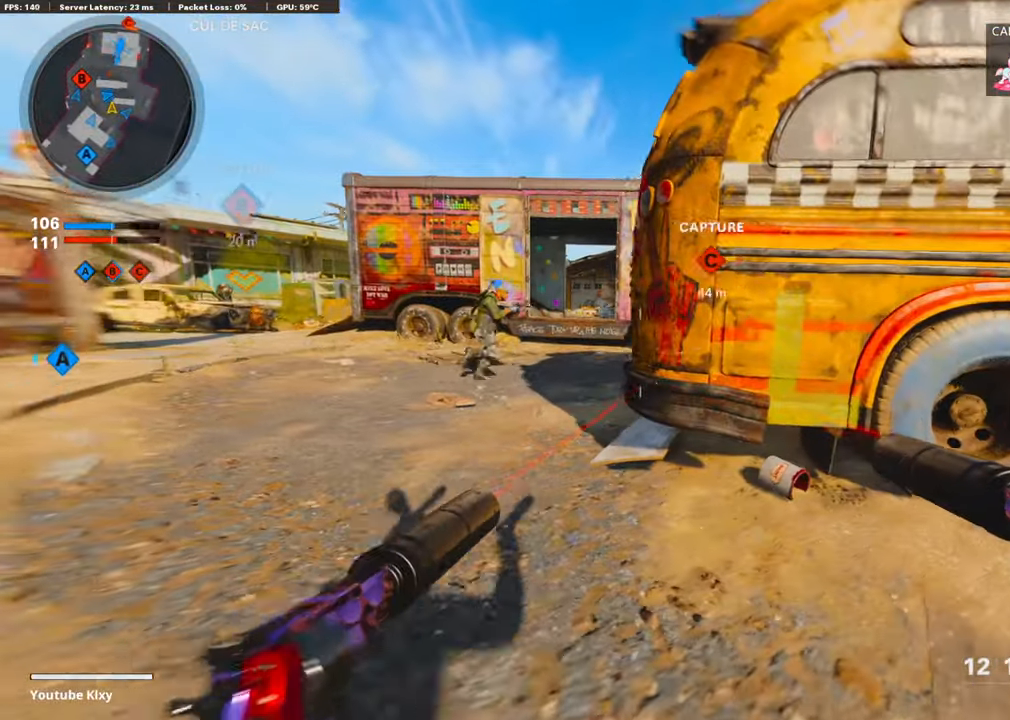
{"buttons": [], "left_stick": "up-right", "right_stick": "left", "events": [[33, "L3", "down"], [67, "left_stick", "up"], [84, "R3", "down"], [168, "L3", "up"], [168, "R3", "up"], [235, "left_stick", "center"], [370, "left_stick", "up-right"], [370, "right_stick", "left"]]}
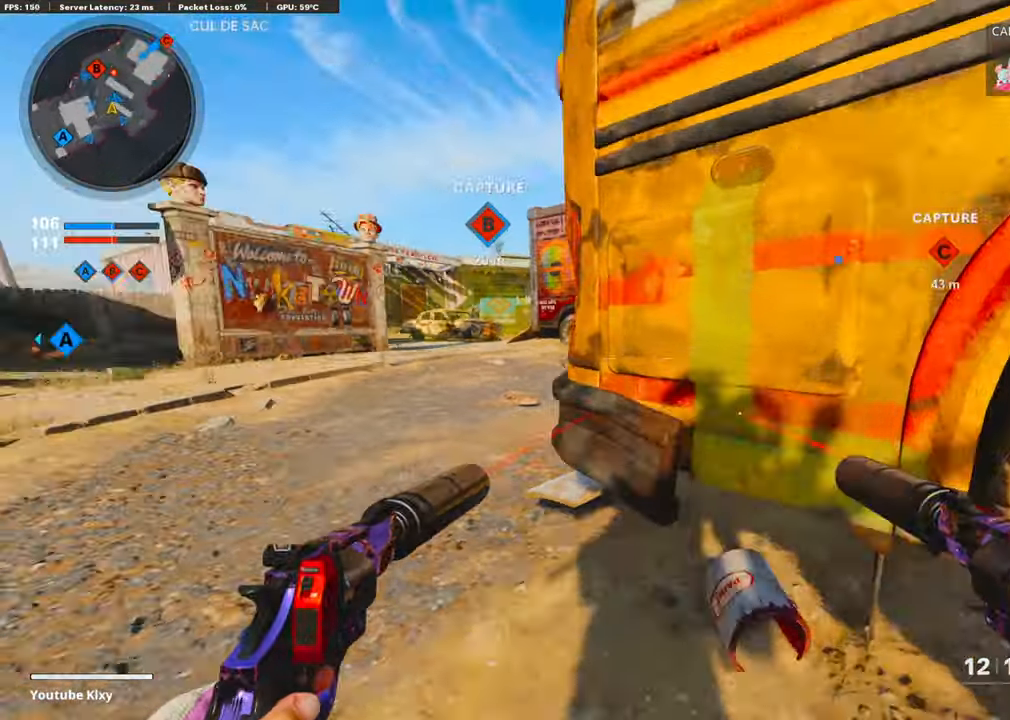
{"buttons": [], "left_stick": "center", "right_stick": "center", "events": [[17, "L3", "down"], [17, "right_stick", "center"], [118, "L3", "up"], [185, "left_stick", "center"], [303, "left_stick", "left"], [303, "right_stick", "left"], [420, "left_stick", "center"], [420, "right_stick", "center"]]}
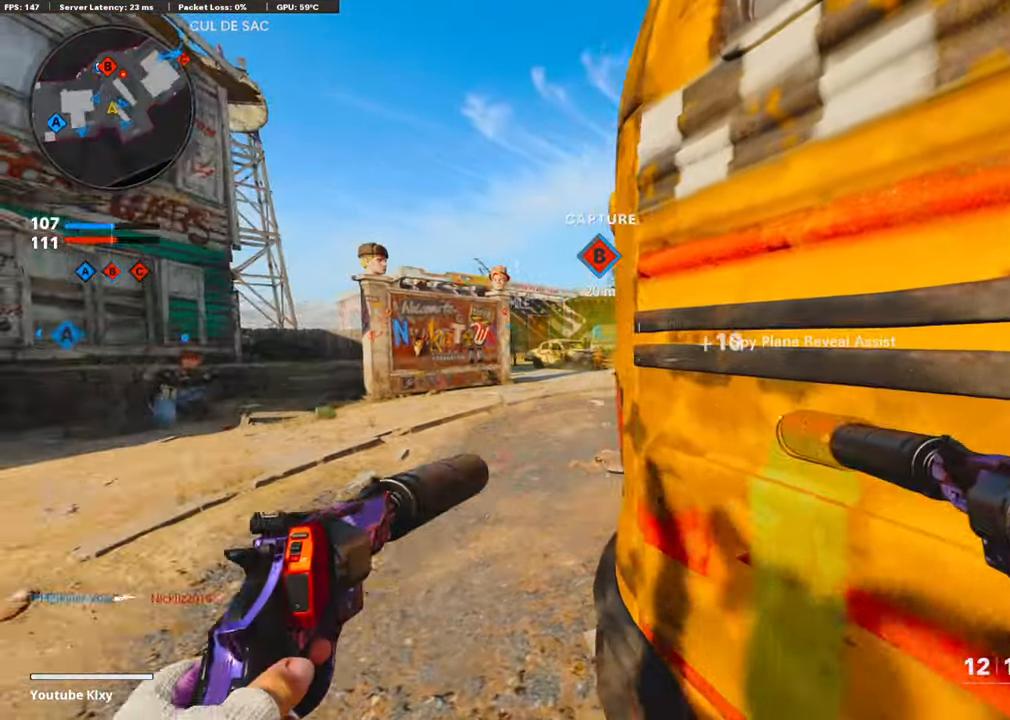
{"buttons": ["L3"], "left_stick": "up-left", "right_stick": "center", "events": [[51, "left_stick", "left"], [185, "left_stick", "center"], [403, "left_stick", "up-left"], [454, "L3", "down"]]}
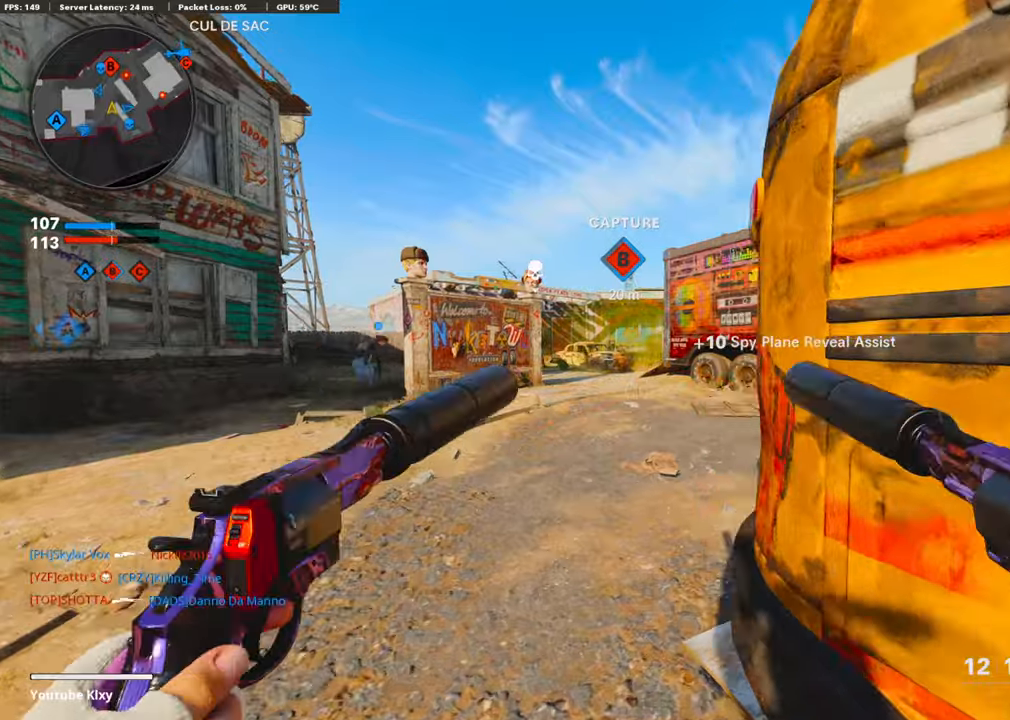
{"buttons": [], "left_stick": "up", "right_stick": "right", "events": [[84, "left_stick", "up"], [84, "right_stick", "right"], [152, "L3", "up"], [320, "right_stick", "center"], [437, "right_stick", "right"]]}
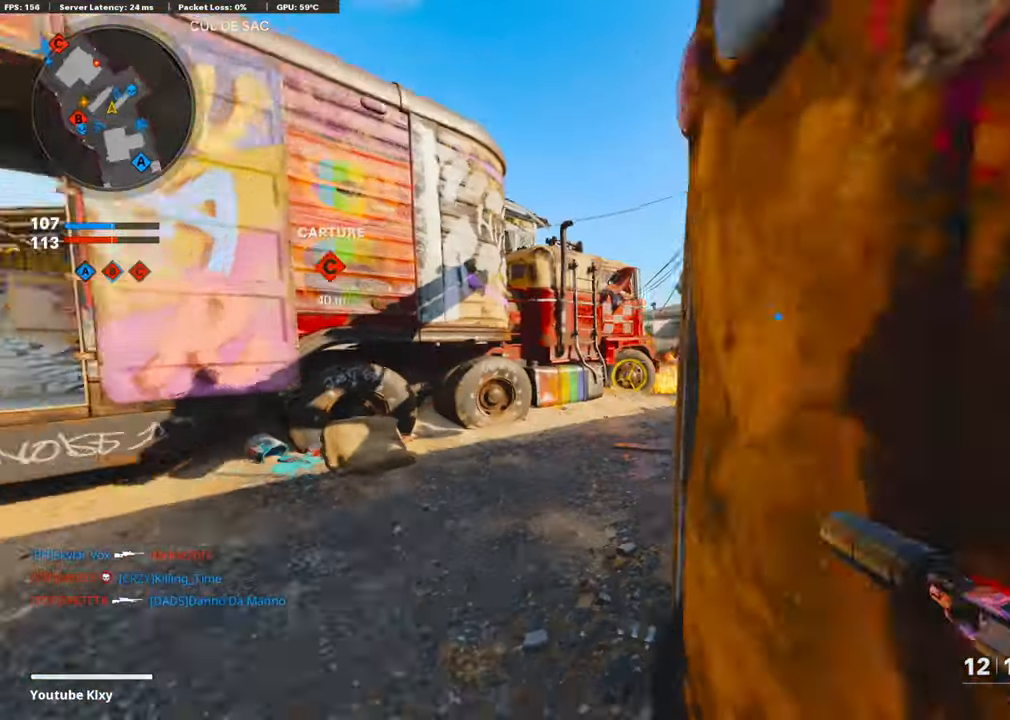
{"buttons": [], "left_stick": "left", "right_stick": "center", "events": [[67, "right_stick", "center"], [487, "left_stick", "left"]]}
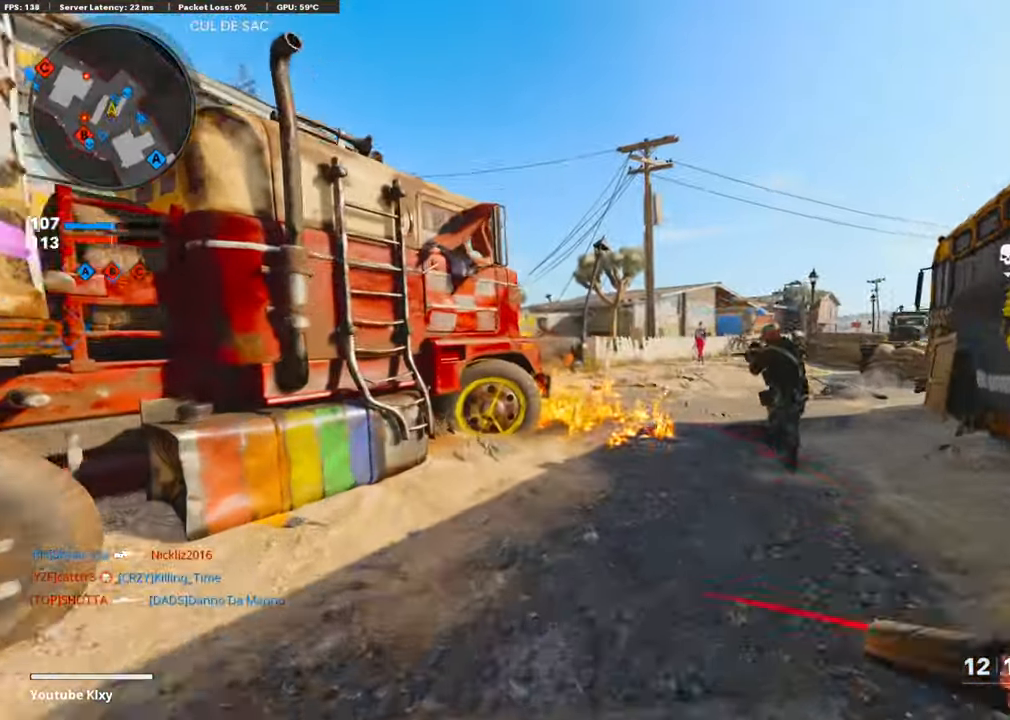
{"buttons": [], "left_stick": "up-left", "right_stick": "center", "events": [[84, "right_stick", "left"], [285, "left_stick", "up-left"], [319, "L3", "down"], [403, "right_stick", "center"], [504, "L3", "up"]]}
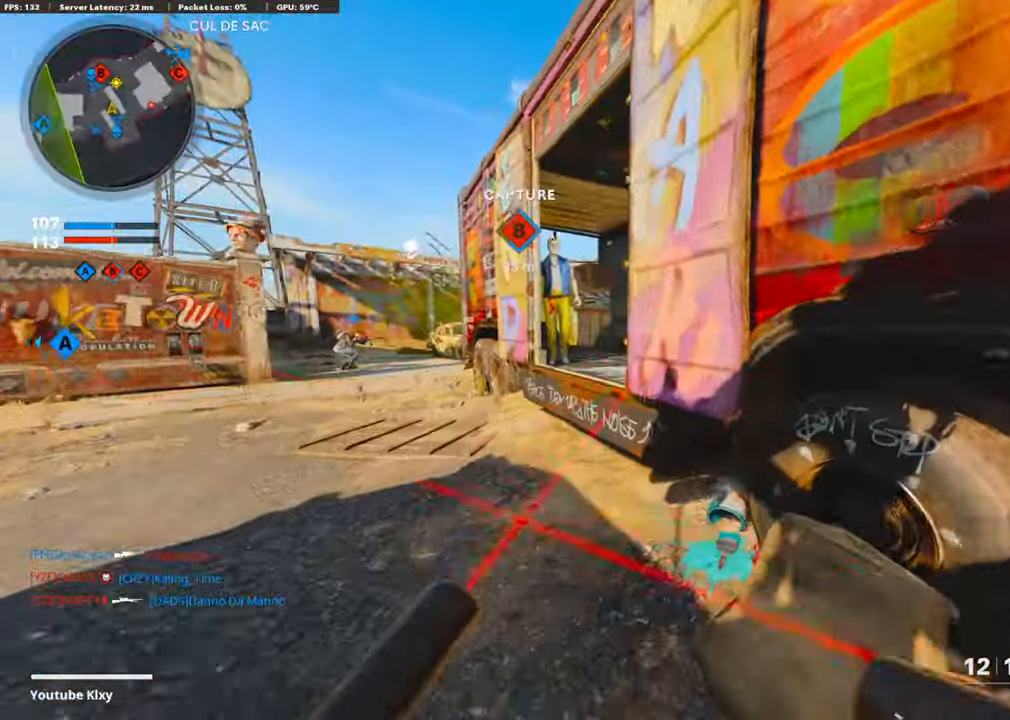
{"buttons": [], "left_stick": "up-right", "right_stick": "center", "events": [[269, "CROSS", "down"], [319, "left_stick", "up-right"], [319, "right_stick", "right"], [403, "CROSS", "up"], [487, "right_stick", "center"]]}
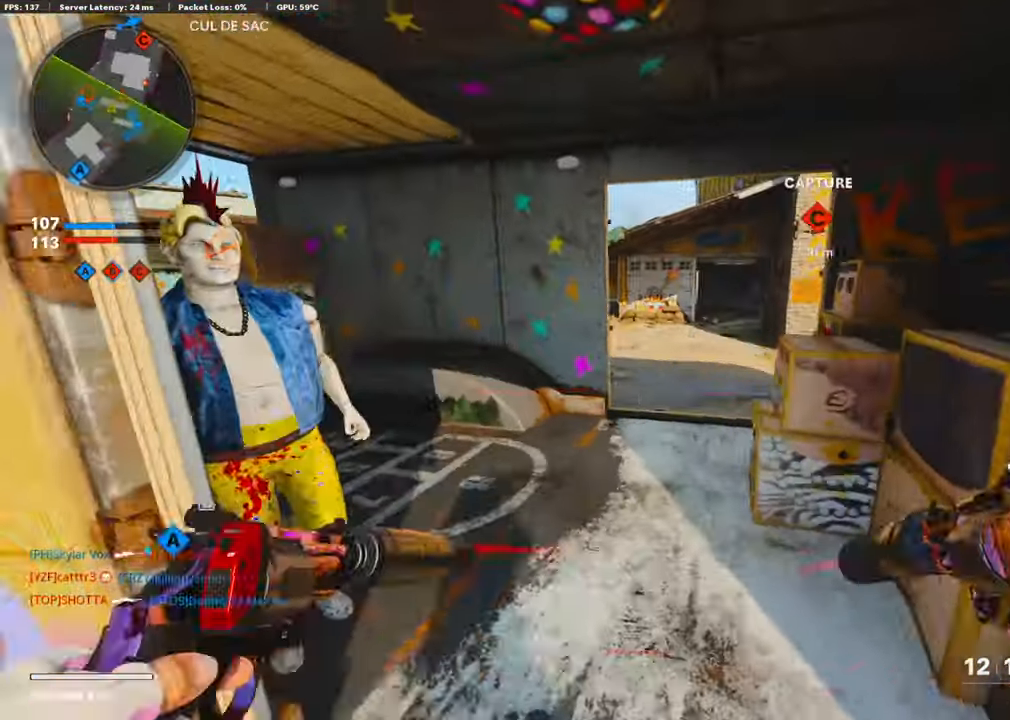
{"buttons": [], "left_stick": "center", "right_stick": "center", "events": [[118, "right_stick", "right"], [252, "right_stick", "center"], [421, "left_stick", "down"], [488, "left_stick", "center"]]}
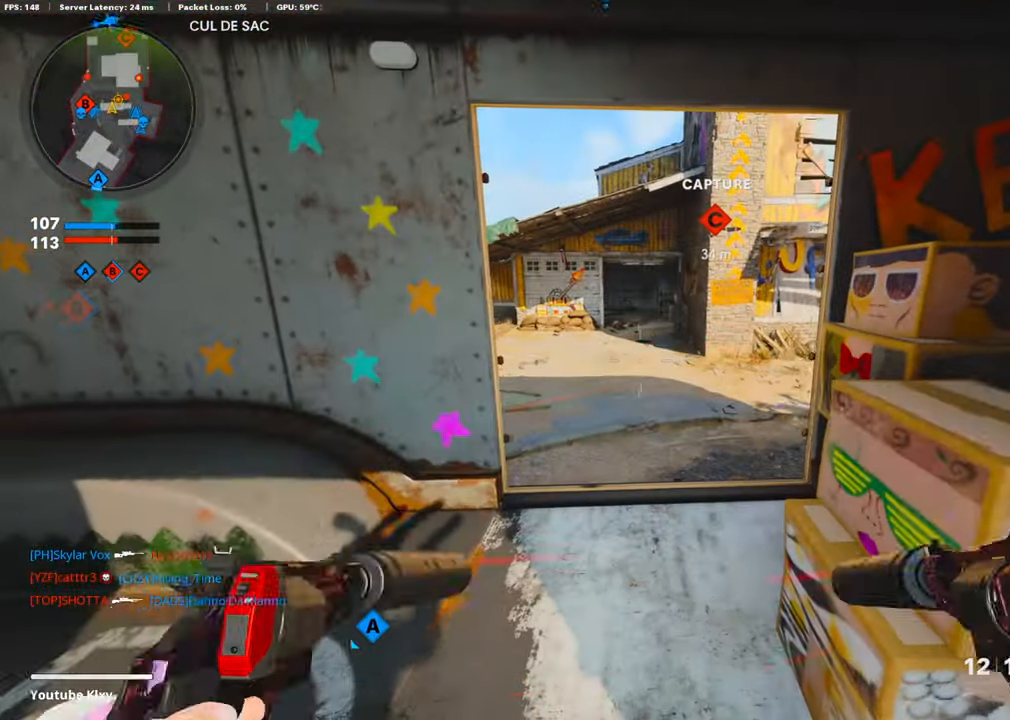
{"buttons": ["L1", "R1"], "left_stick": "center", "right_stick": "down", "events": [[168, "left_stick", "left"], [168, "right_stick", "right"], [336, "right_stick", "center"], [453, "R1", "down"], [470, "L1", "down"], [470, "right_stick", "down"], [504, "left_stick", "center"]]}
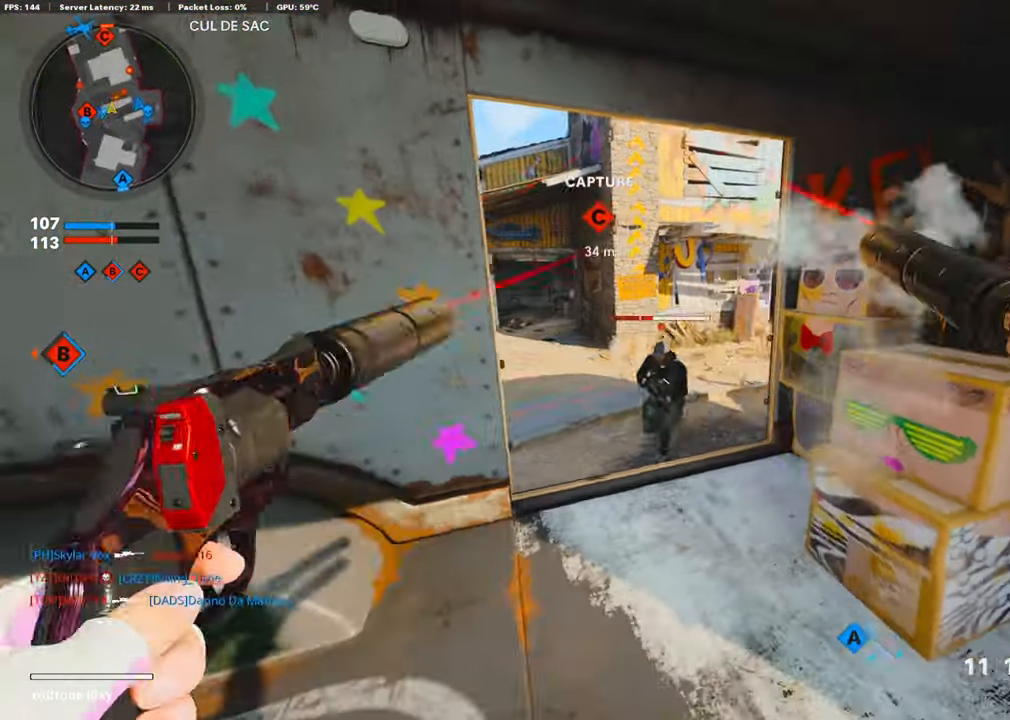
{"buttons": [], "left_stick": "down-right", "right_stick": "center", "events": [[33, "left_stick", "right"], [67, "L1", "up"], [84, "right_stick", "center"], [101, "R1", "up"], [252, "R1", "down"], [269, "right_stick", "up"], [302, "L1", "down"], [370, "right_stick", "center"], [403, "R1", "up"], [403, "left_stick", "down-right"], [420, "L1", "up"]]}
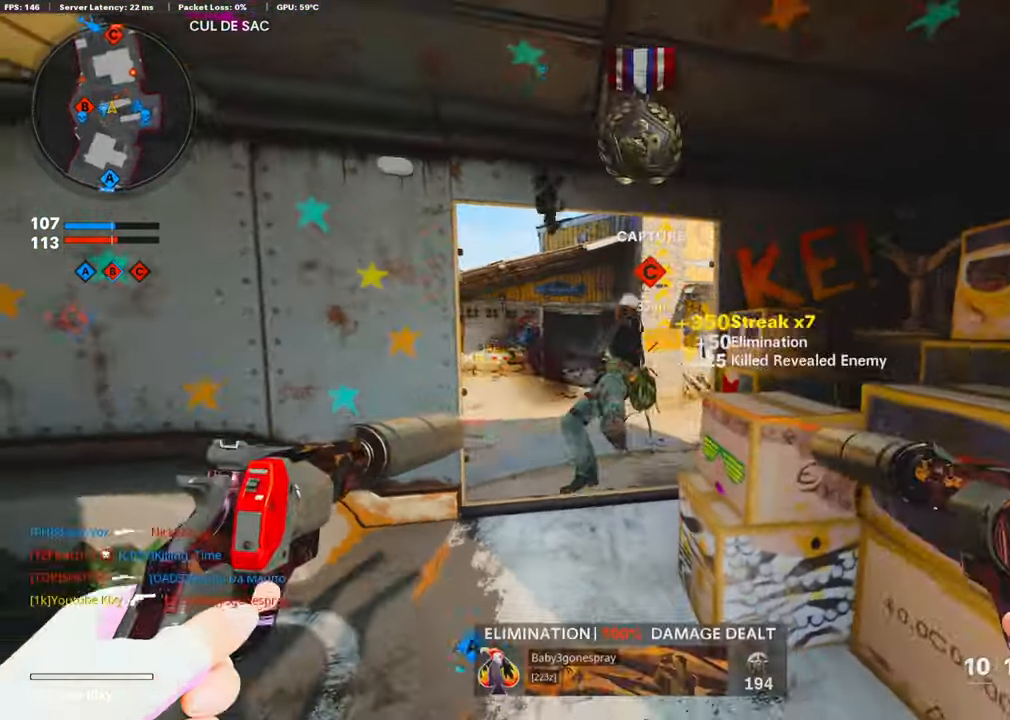
{"buttons": ["L3"], "left_stick": "up", "right_stick": "up-left", "events": [[17, "right_stick", "right"], [218, "left_stick", "up-right"], [269, "L3", "down"], [269, "right_stick", "center"], [437, "left_stick", "up"], [454, "right_stick", "up-left"]]}
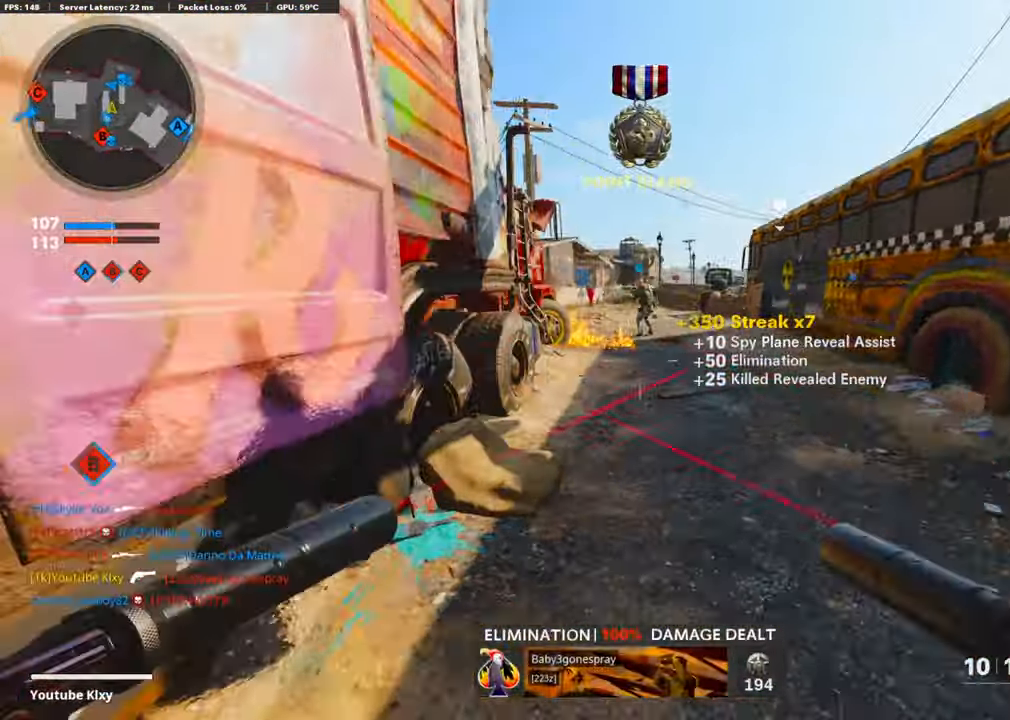
{"buttons": [], "left_stick": "left", "right_stick": "center", "events": [[152, "right_stick", "center"], [286, "L3", "up"], [404, "left_stick", "up-left"], [505, "left_stick", "left"]]}
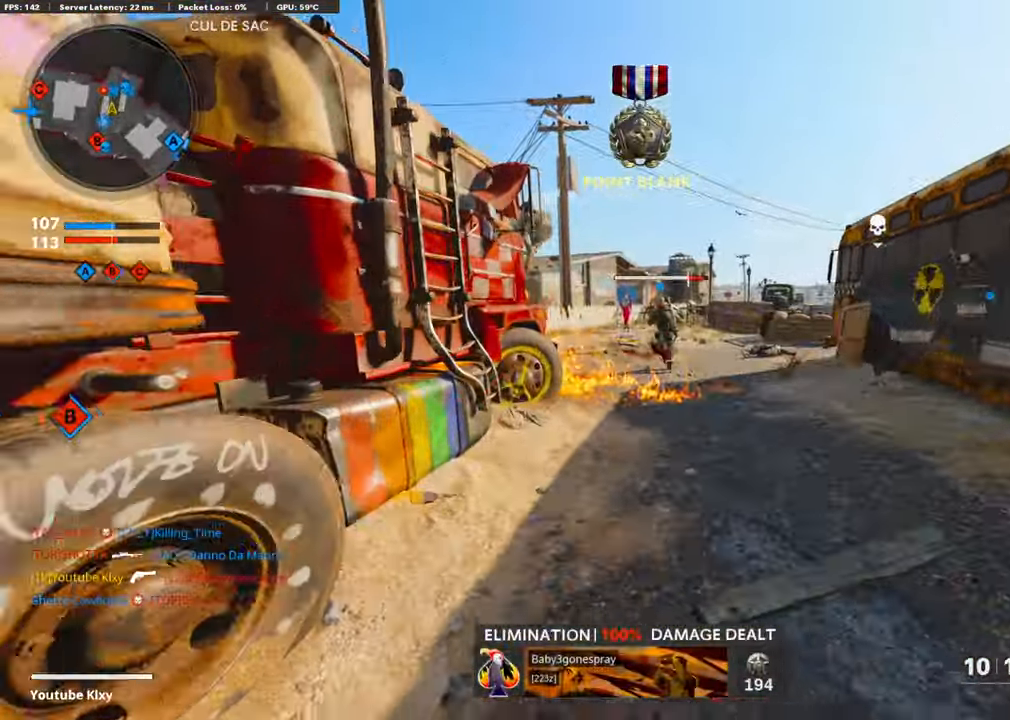
{"buttons": [], "left_stick": "center", "right_stick": "center", "events": [[50, "SQUARE", "down"], [84, "left_stick", "down-left"], [151, "SQUARE", "up"], [184, "left_stick", "center"], [370, "left_stick", "right"], [454, "left_stick", "center"]]}
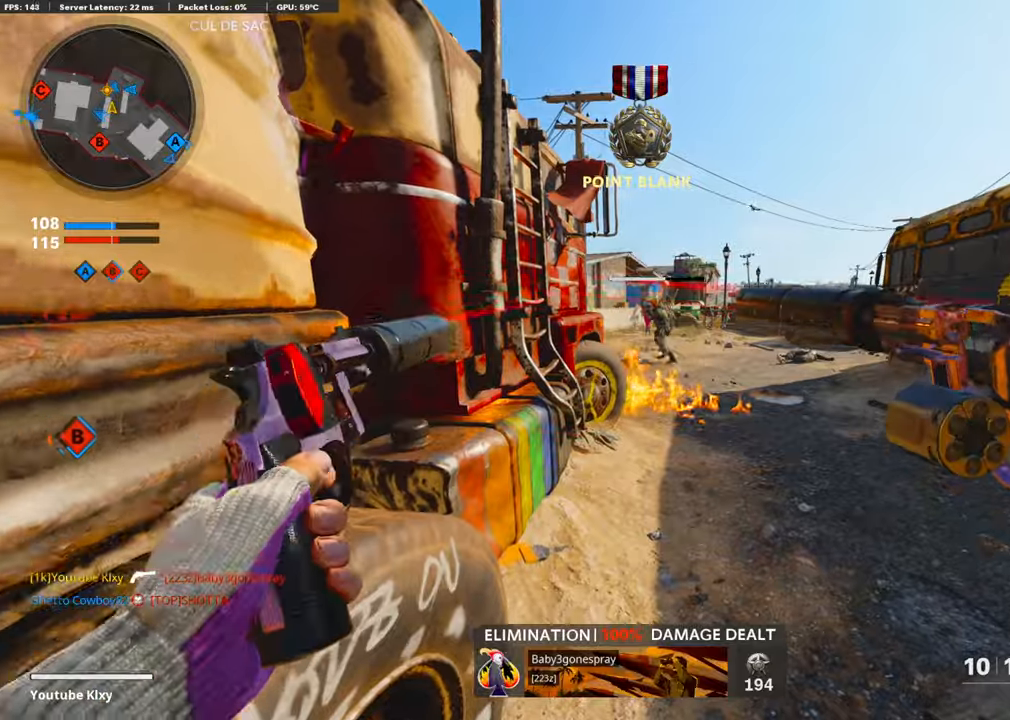
{"buttons": ["L3"], "left_stick": "up", "right_stick": "center", "events": [[17, "left_stick", "left"], [118, "left_stick", "center"], [219, "TRIANGLE", "down"], [236, "left_stick", "up"], [303, "TRIANGLE", "up"], [353, "TRIANGLE", "down"], [404, "L3", "down"], [421, "TRIANGLE", "up"]]}
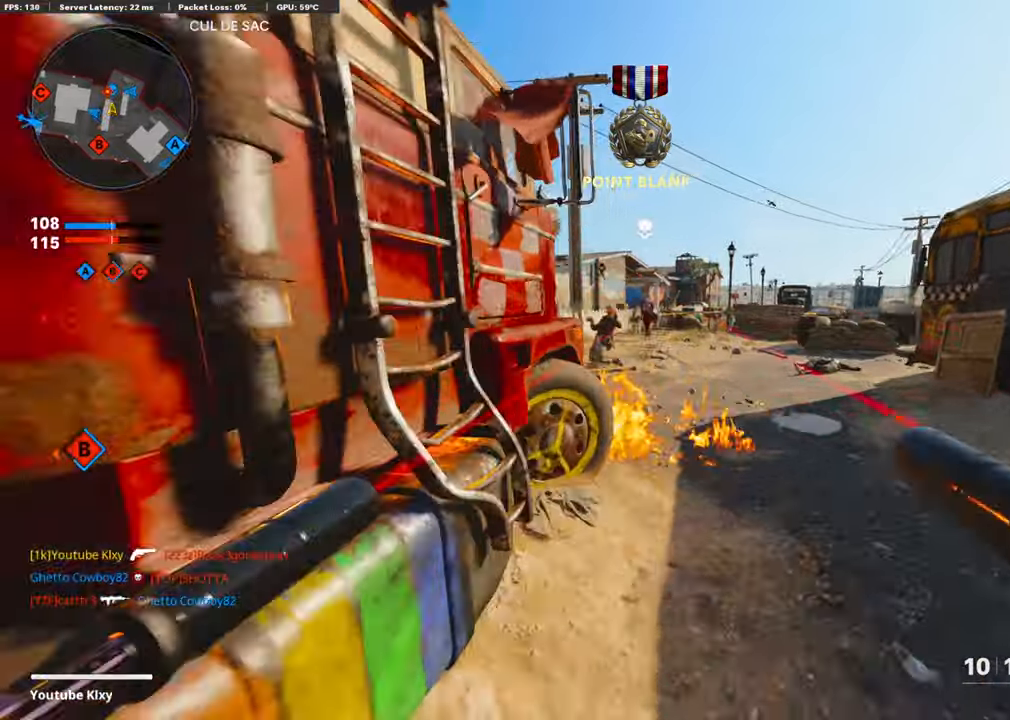
{"buttons": [], "left_stick": "down-left", "right_stick": "center", "events": [[67, "right_stick", "left"], [84, "L3", "up"], [168, "left_stick", "right"], [185, "right_stick", "center"], [218, "left_stick", "down-right"], [336, "right_stick", "left"], [403, "left_stick", "down-left"], [453, "right_stick", "center"]]}
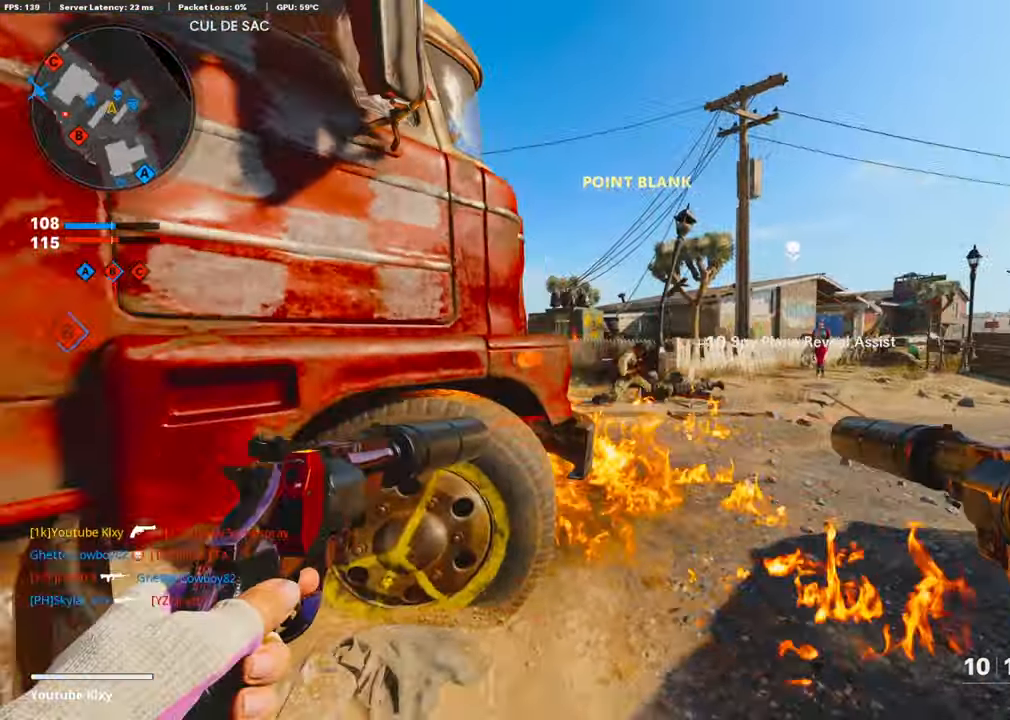
{"buttons": [], "left_stick": "left", "right_stick": "center", "events": [[17, "left_stick", "center"], [84, "left_stick", "right"], [286, "right_stick", "left"], [303, "left_stick", "up-right"], [387, "right_stick", "center"], [504, "left_stick", "left"]]}
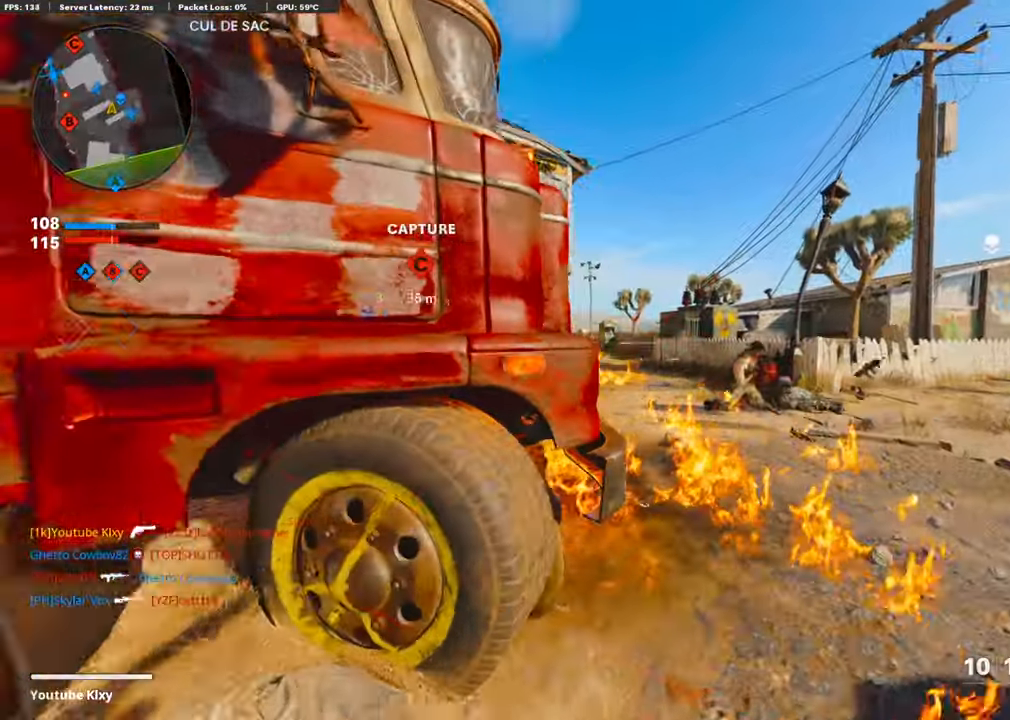
{"buttons": ["L3"], "left_stick": "up-left", "right_stick": "center", "events": [[135, "SQUARE", "down"], [219, "SQUARE", "up"], [236, "right_stick", "left"], [370, "left_stick", "up-left"], [404, "L3", "down"], [505, "right_stick", "center"]]}
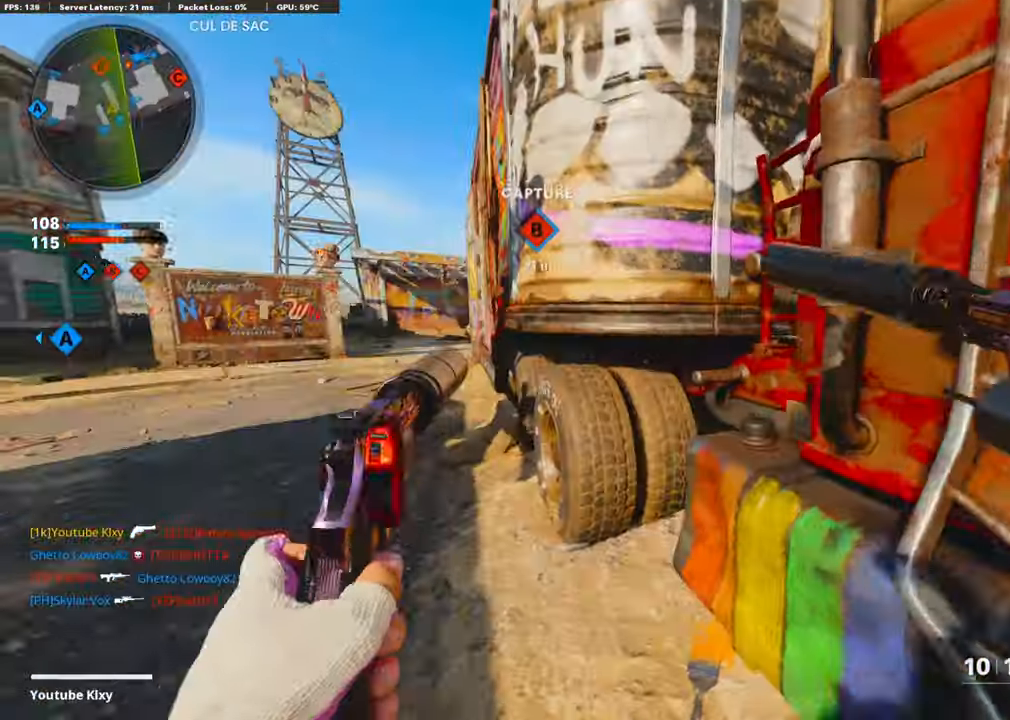
{"buttons": [], "left_stick": "up-left", "right_stick": "center", "events": [[117, "L3", "up"]]}
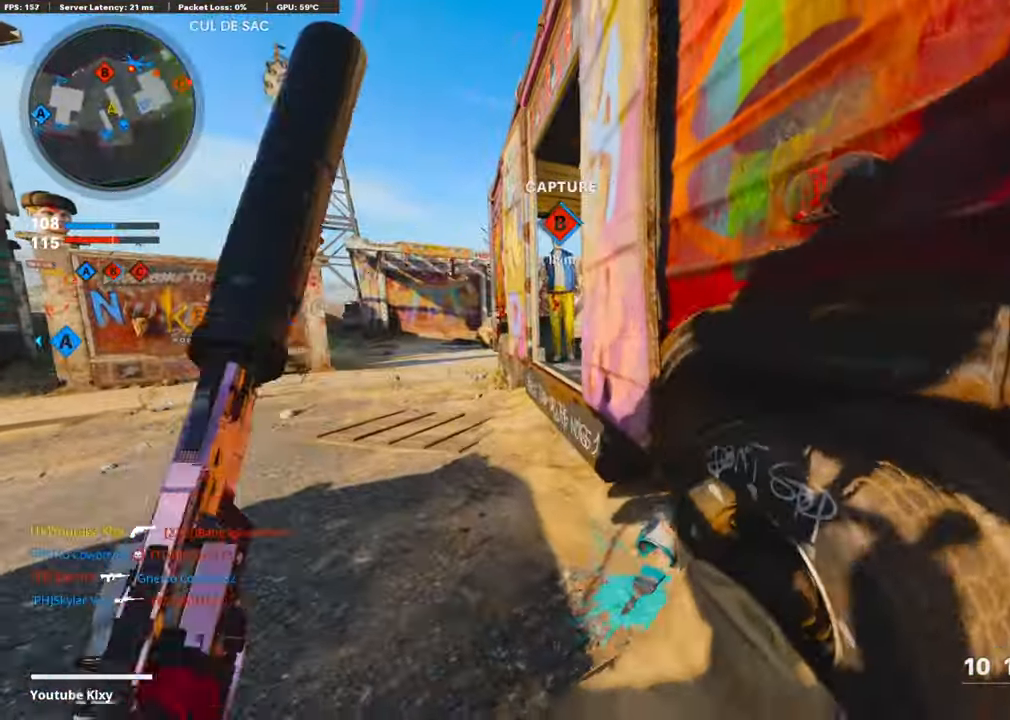
{"buttons": [], "left_stick": "up-left", "right_stick": "center", "events": [[17, "left_stick", "left"], [67, "right_stick", "right"], [235, "left_stick", "up-left"], [403, "right_stick", "center"]]}
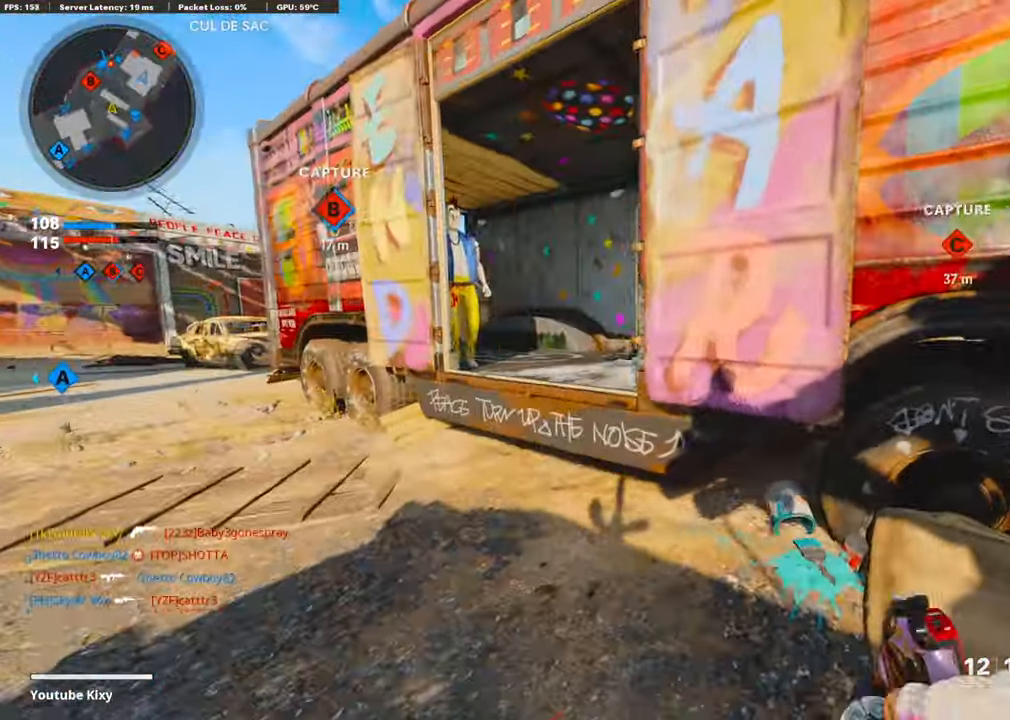
{"buttons": ["L3", "R3"], "left_stick": "up-left", "right_stick": "center", "events": [[202, "right_stick", "left"], [252, "L3", "down"], [404, "right_stick", "center"], [488, "R3", "down"]]}
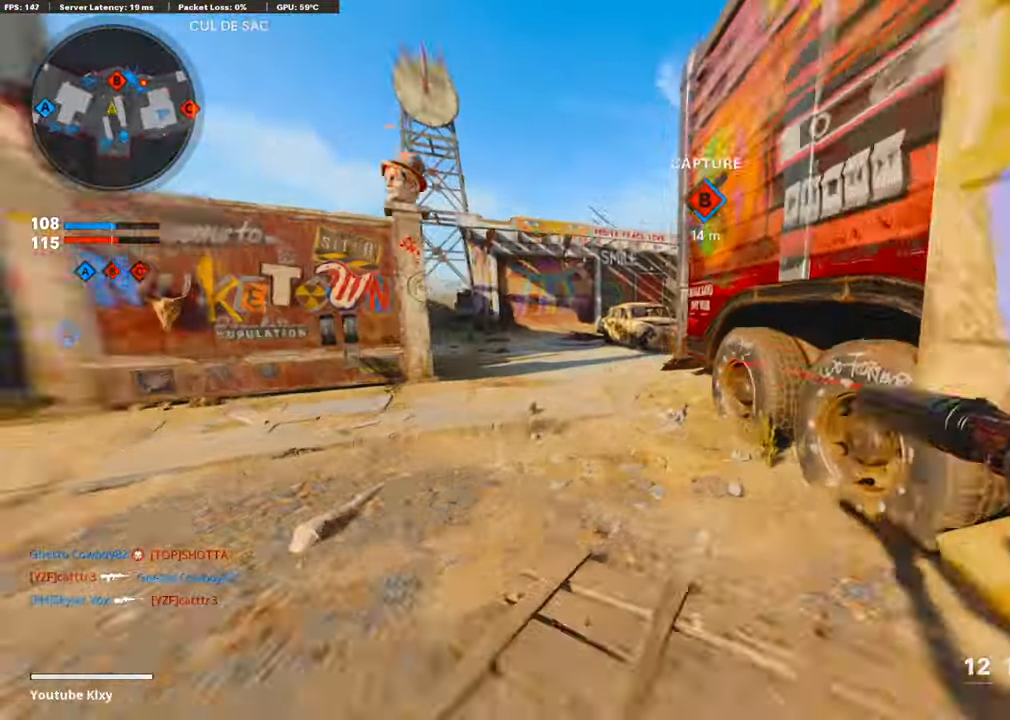
{"buttons": [], "left_stick": "up-left", "right_stick": "center", "events": [[118, "L3", "up"], [118, "right_stick", "up-right"], [135, "R3", "up"], [252, "L3", "down"], [252, "R3", "down"], [336, "right_stick", "center"], [353, "R3", "up"], [370, "L3", "up"]]}
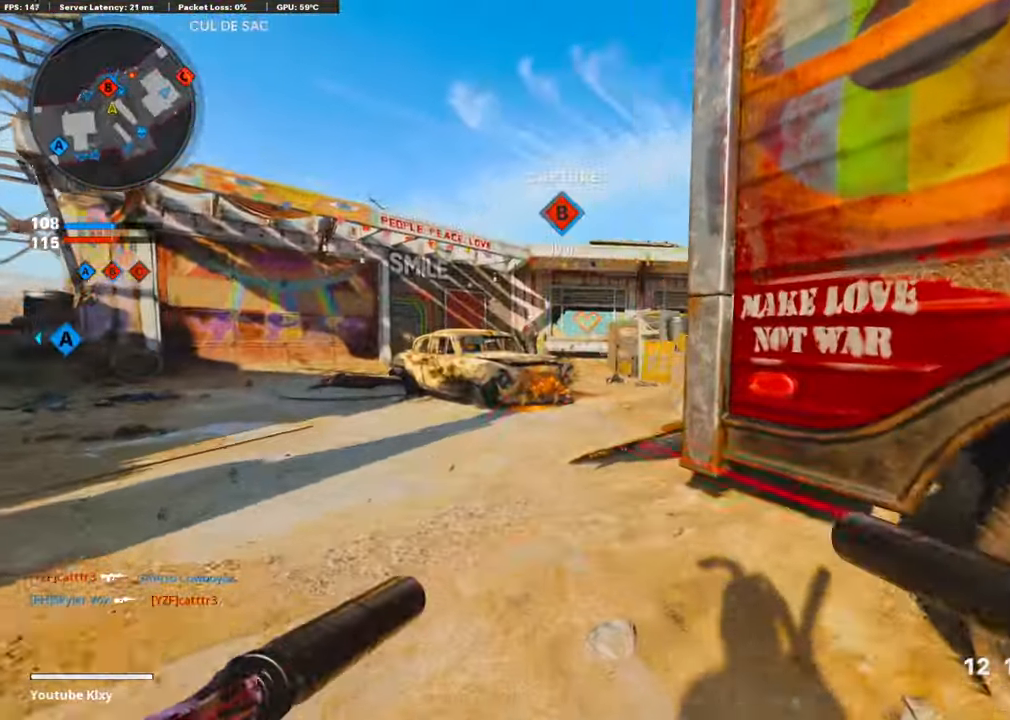
{"buttons": [], "left_stick": "left", "right_stick": "right", "events": [[134, "left_stick", "up-right"], [235, "left_stick", "center"], [285, "left_stick", "left"], [420, "right_stick", "right"]]}
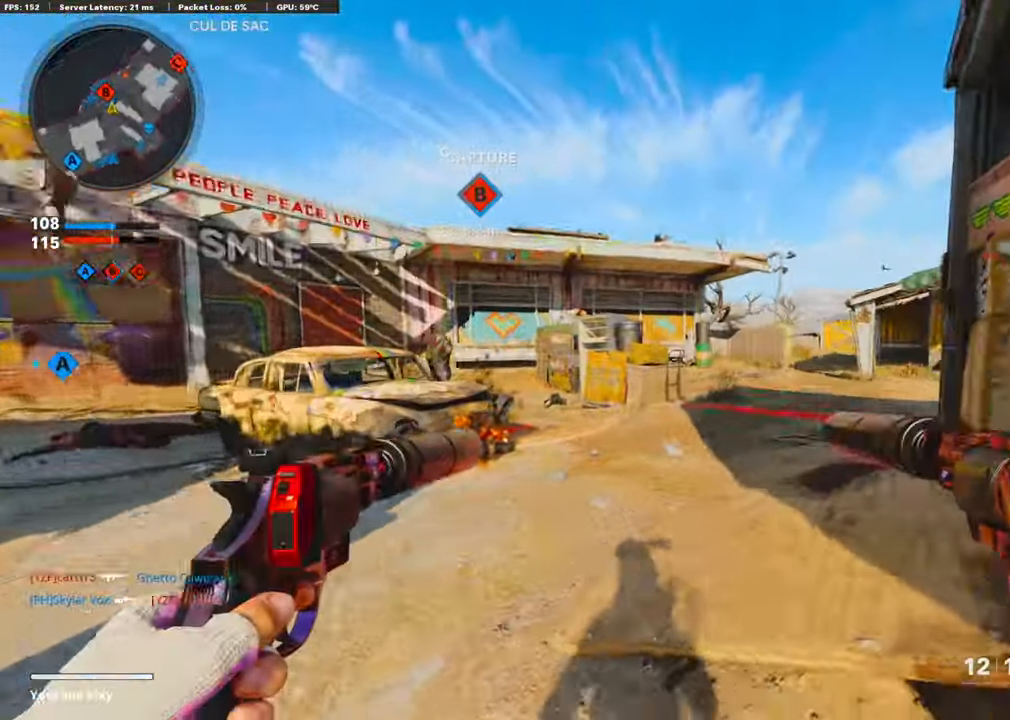
{"buttons": [], "left_stick": "left", "right_stick": "center", "events": [[84, "right_stick", "center"], [117, "left_stick", "center"], [168, "left_stick", "right"], [386, "left_stick", "left"]]}
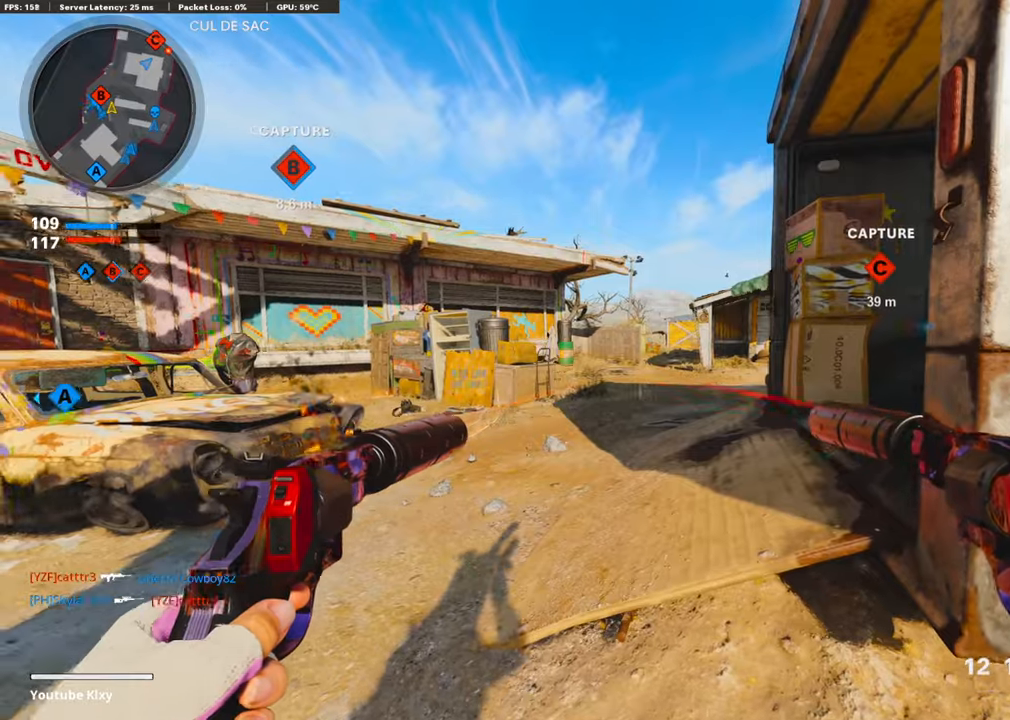
{"buttons": [], "left_stick": "left", "right_stick": "center", "events": [[67, "left_stick", "center"], [235, "R1", "down"], [269, "left_stick", "right"], [353, "left_stick", "center"], [420, "R1", "up"], [470, "left_stick", "left"]]}